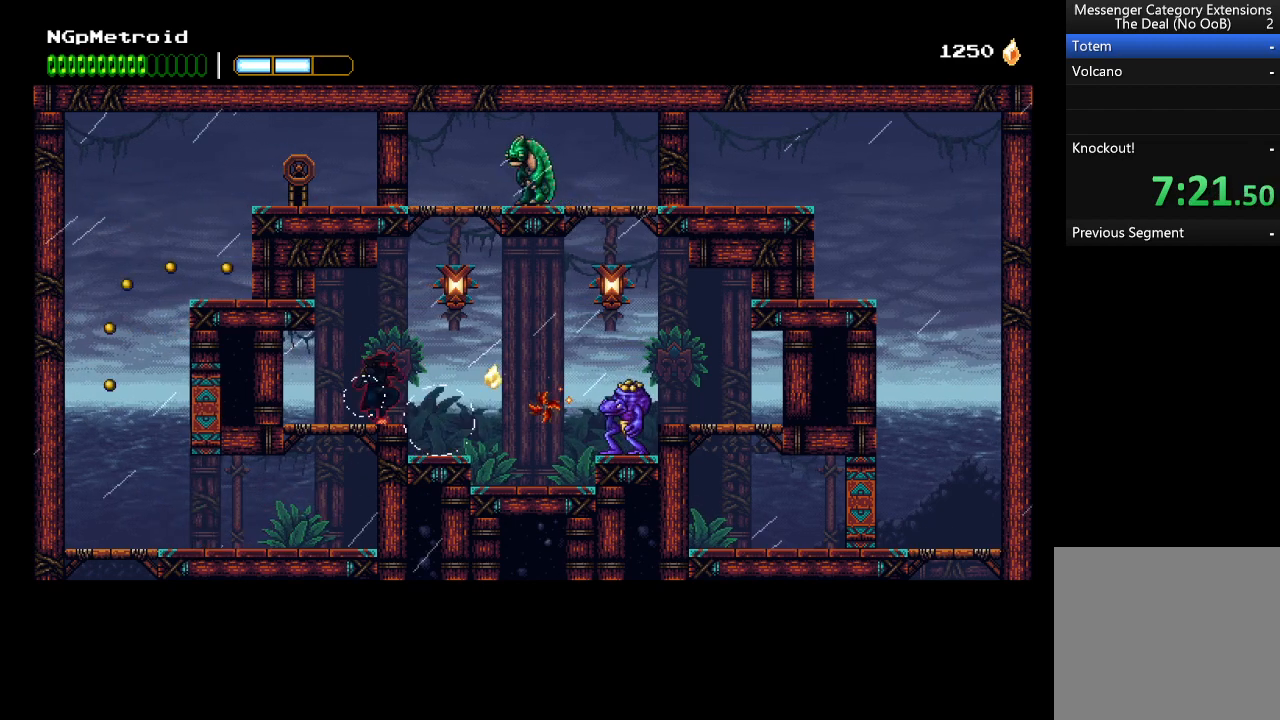
Gameplay with a controller (Xbox layout); each line is a JSON object with the inputs held at the frame after it. "events" lists button and stick changes between this image and that frame as [ms after this image, input, new state], when the widget could be followed in between. Not read: right_stick.
{"buttons": [], "left_stick": "right", "events": [[67, "A", "down"], [200, "A", "up"], [367, "X", "down"], [500, "X", "up"]]}
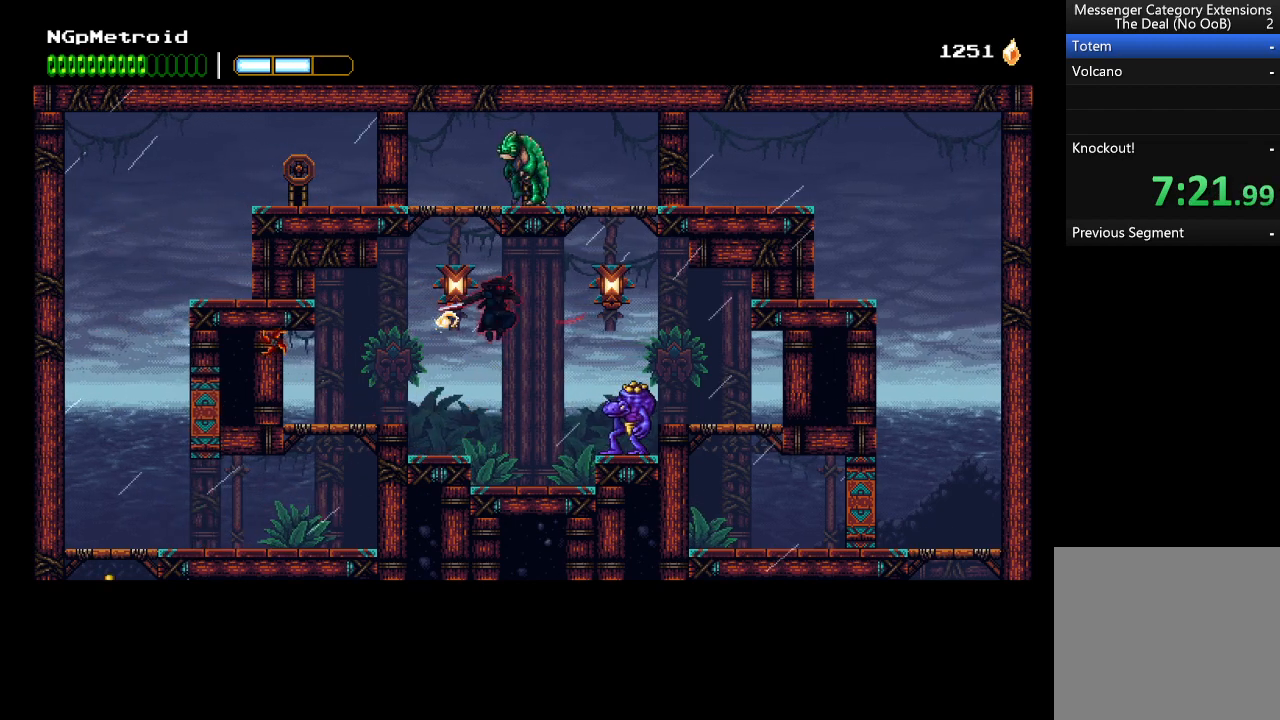
{"buttons": ["A"], "left_stick": "right", "events": [[67, "X", "down"], [167, "X", "up"], [233, "X", "down"], [333, "X", "up"], [500, "A", "down"]]}
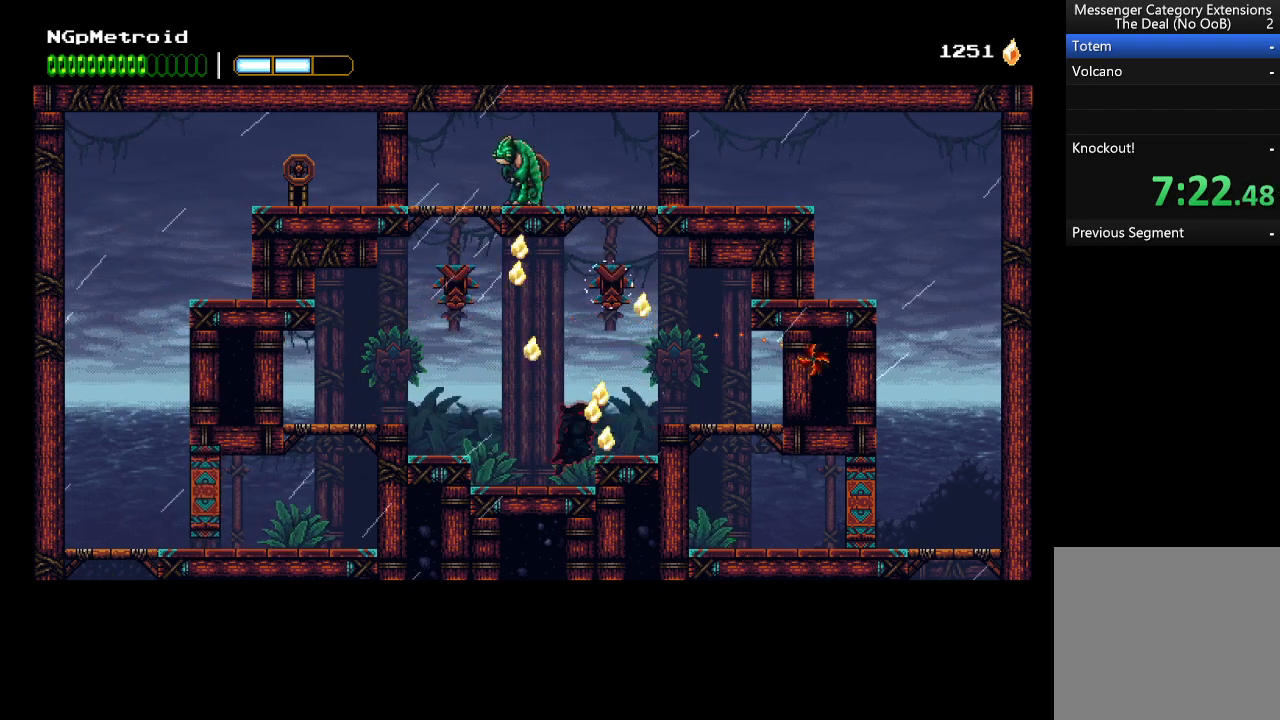
{"buttons": ["A"], "left_stick": "center", "events": [[133, "left_stick", "up-left"], [200, "A", "up"], [267, "A", "down"], [300, "left_stick", "center"]]}
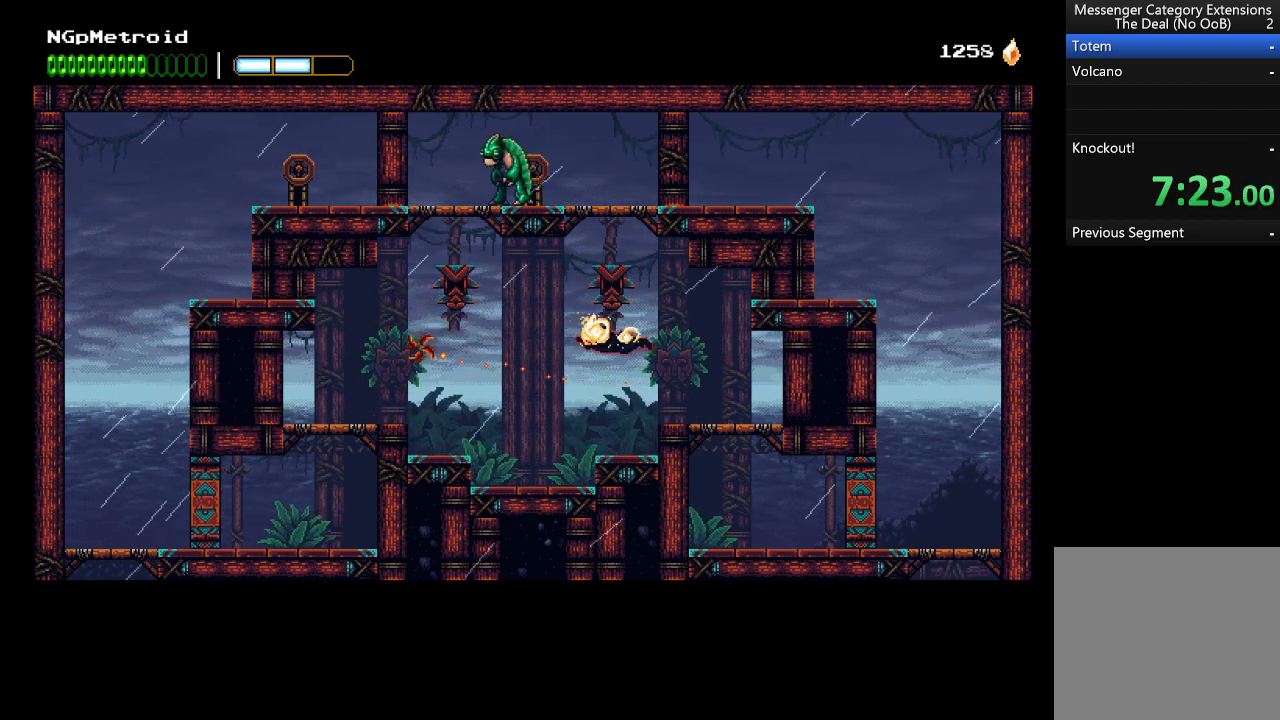
{"buttons": [], "left_stick": "center", "events": [[67, "A", "up"], [167, "A", "down"], [367, "A", "up"]]}
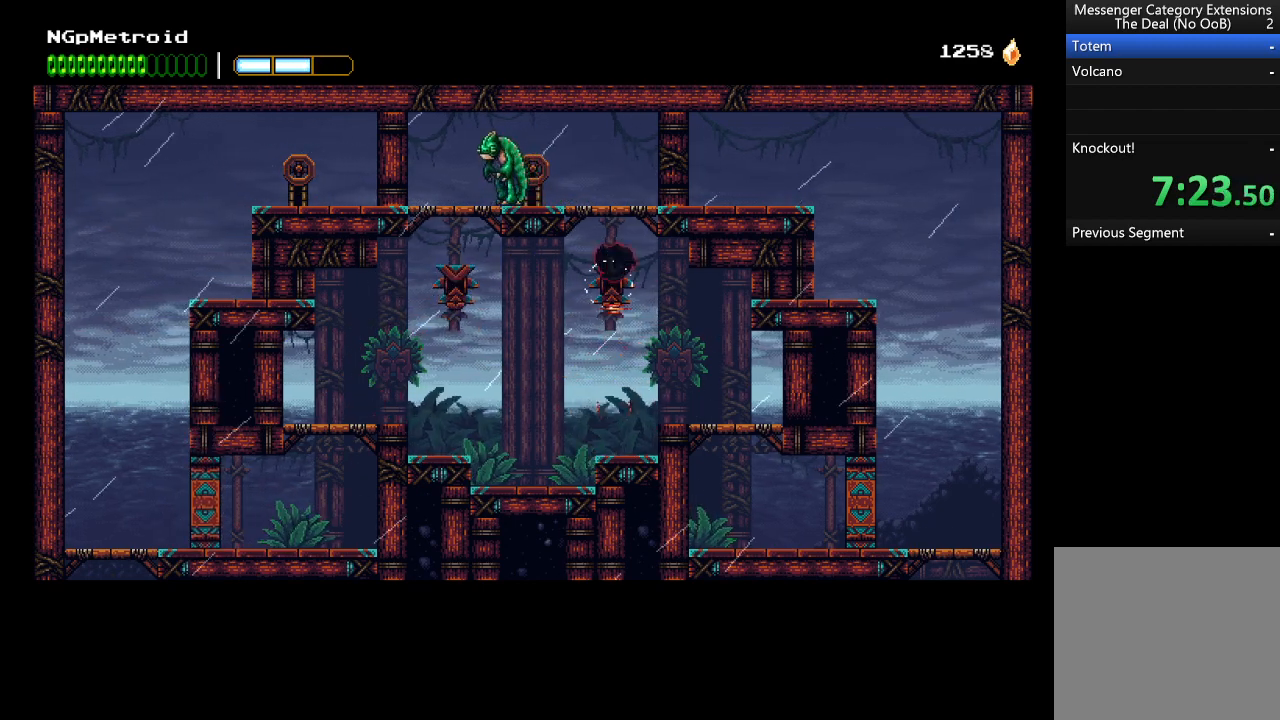
{"buttons": [], "left_stick": "center", "events": [[33, "A", "down"], [67, "A", "up"], [167, "A", "down"], [233, "X", "down"], [367, "A", "up"], [400, "X", "up"]]}
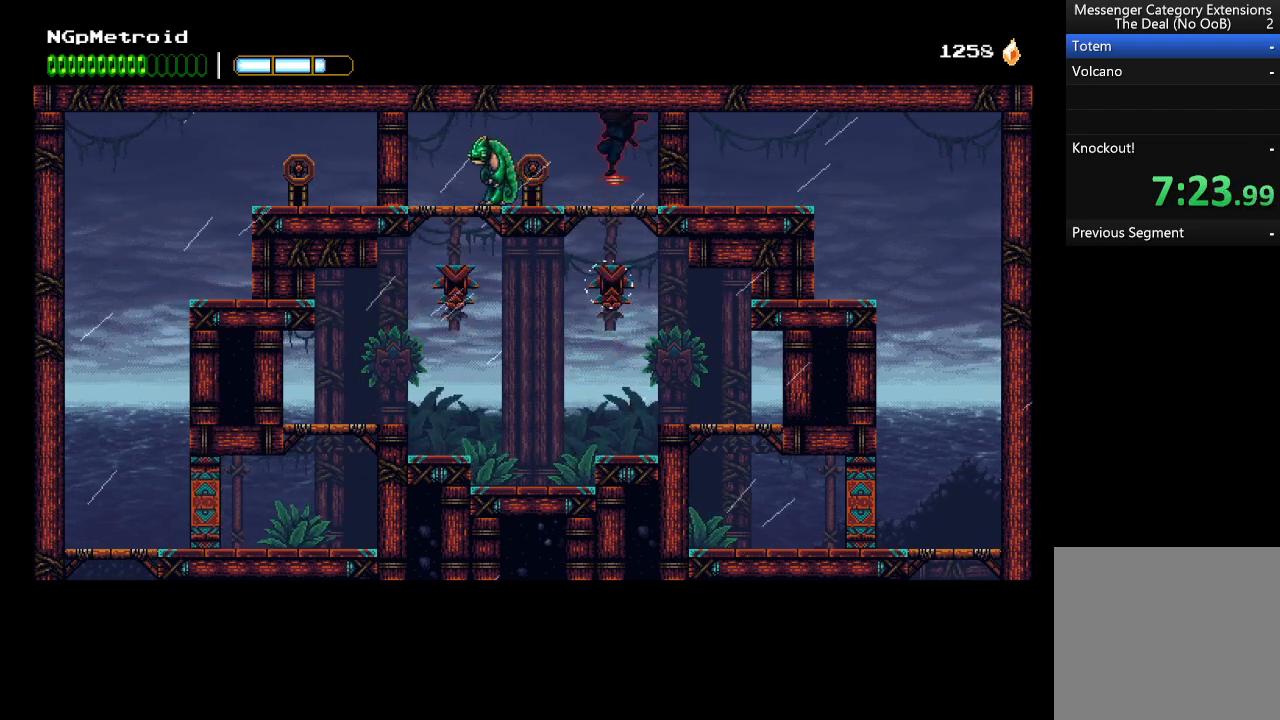
{"buttons": [], "left_stick": "down", "events": [[400, "X", "down"], [467, "left_stick", "down"], [500, "X", "up"]]}
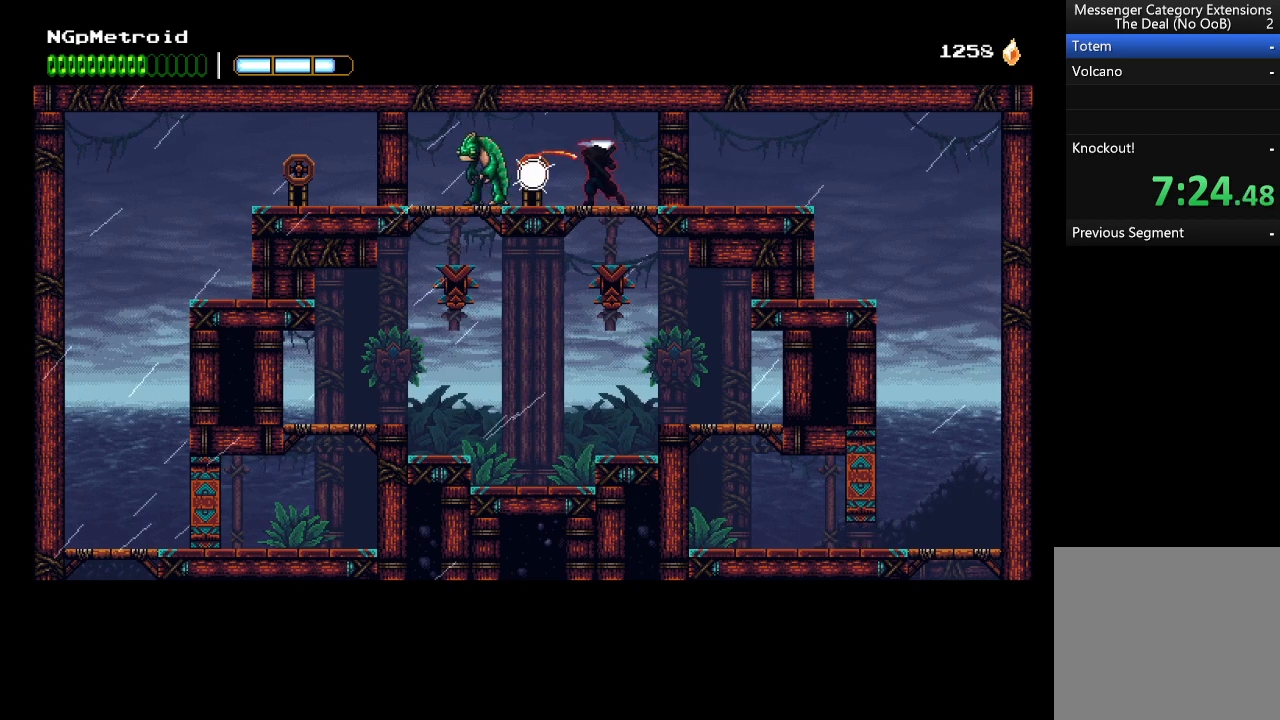
{"buttons": [], "left_stick": "right", "events": [[100, "A", "down"], [200, "A", "up"], [467, "left_stick", "right"]]}
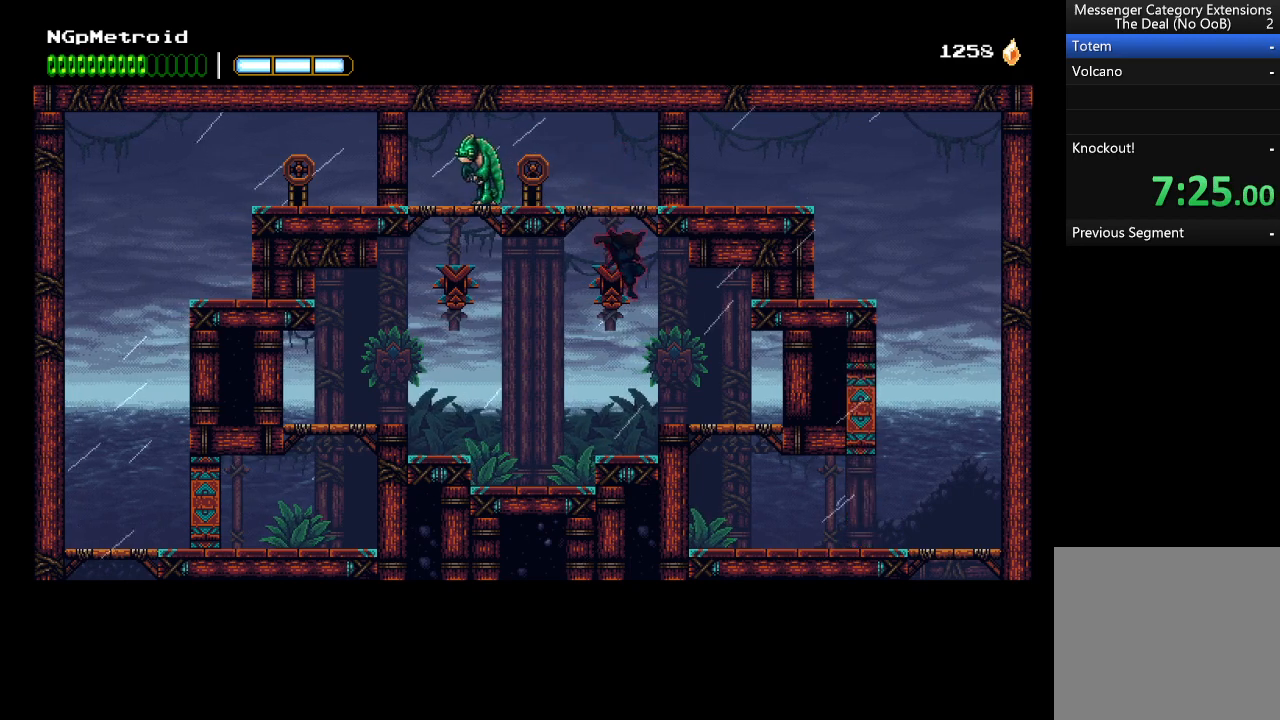
{"buttons": ["A"], "left_stick": "down", "events": [[500, "A", "down"], [500, "left_stick", "down"]]}
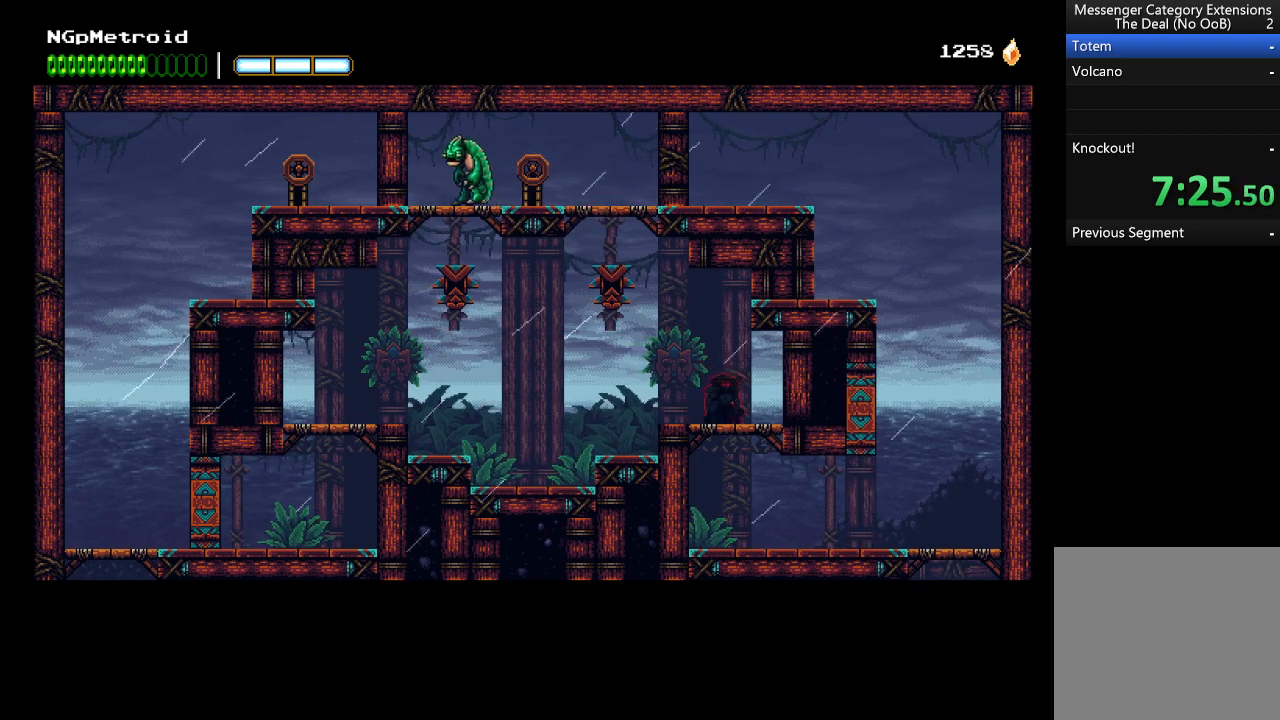
{"buttons": [], "left_stick": "right", "events": [[67, "A", "up"], [133, "left_stick", "center"], [233, "left_stick", "right"]]}
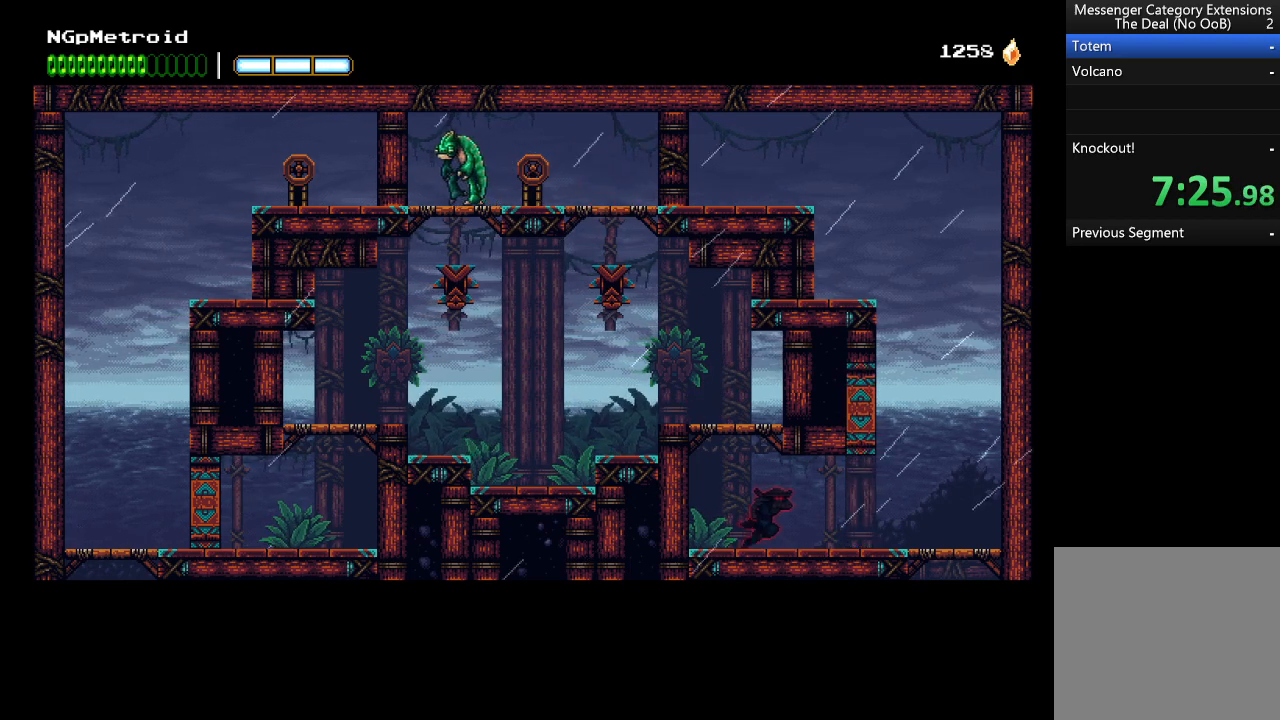
{"buttons": [], "left_stick": "right", "events": []}
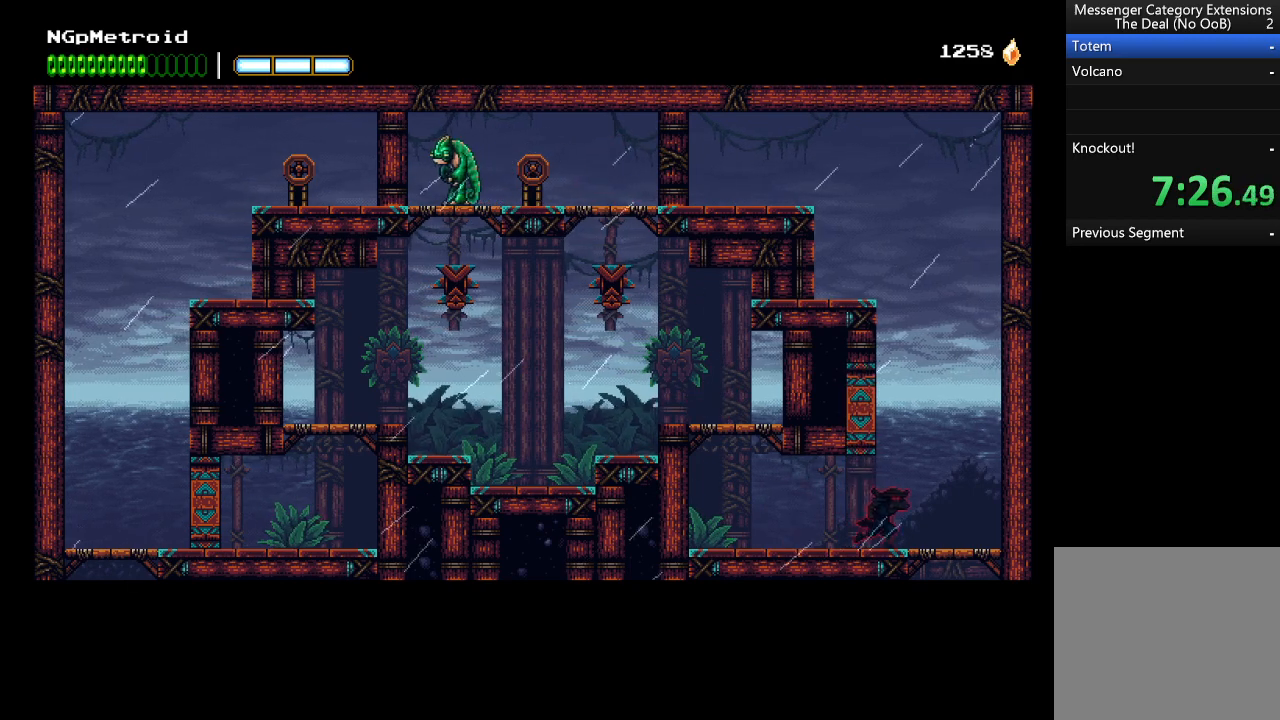
{"buttons": [], "left_stick": "center", "events": [[267, "A", "down"], [267, "left_stick", "down"], [367, "A", "up"], [400, "left_stick", "center"]]}
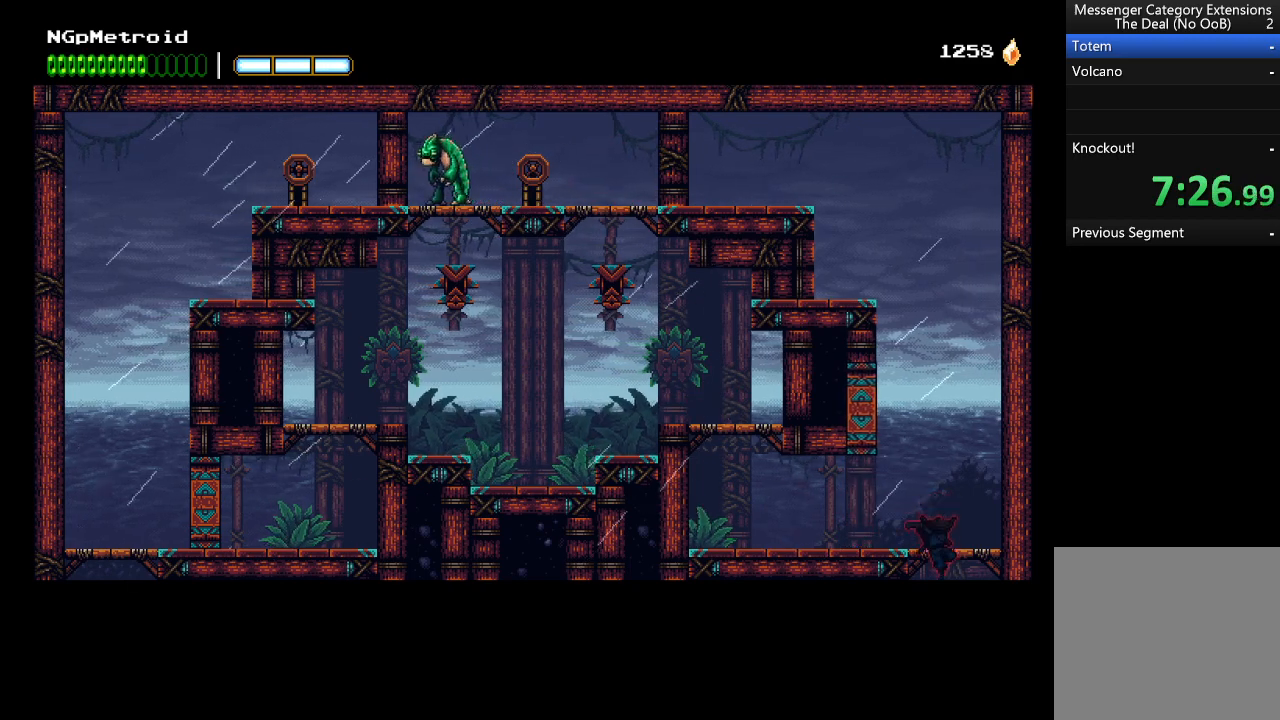
{"buttons": [], "left_stick": "right", "events": [[267, "left_stick", "right"]]}
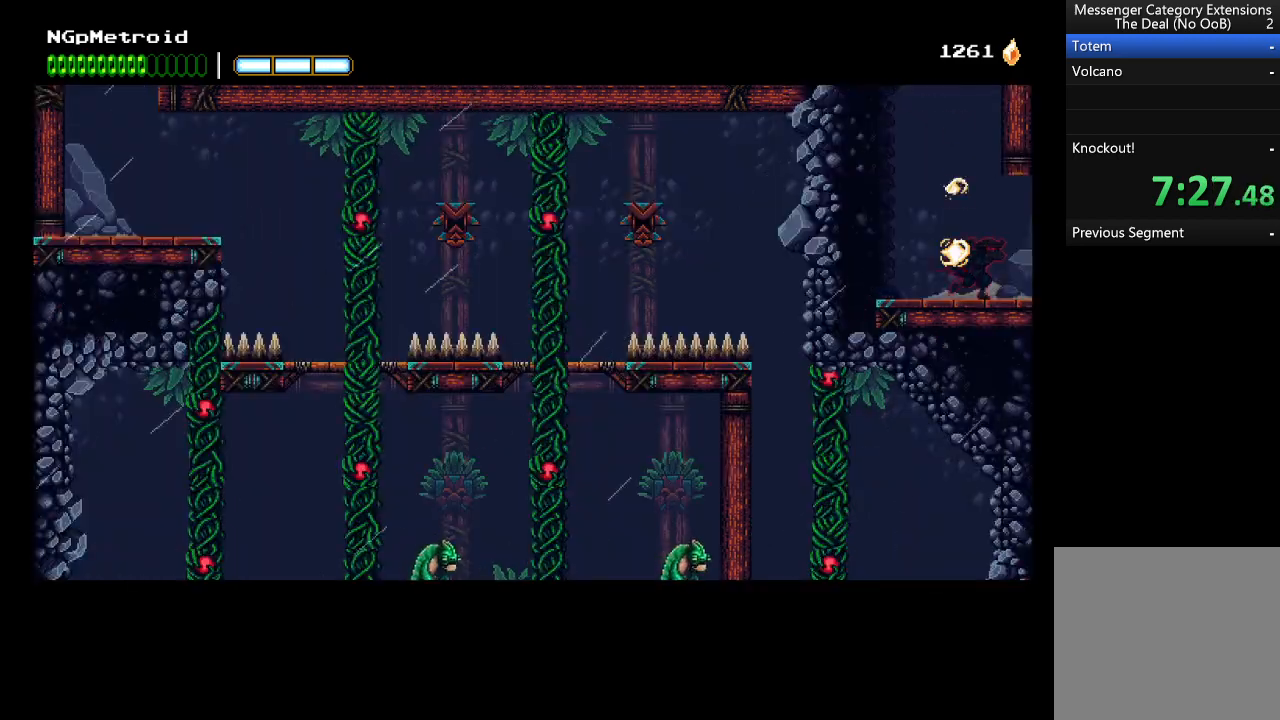
{"buttons": [], "left_stick": "right", "events": []}
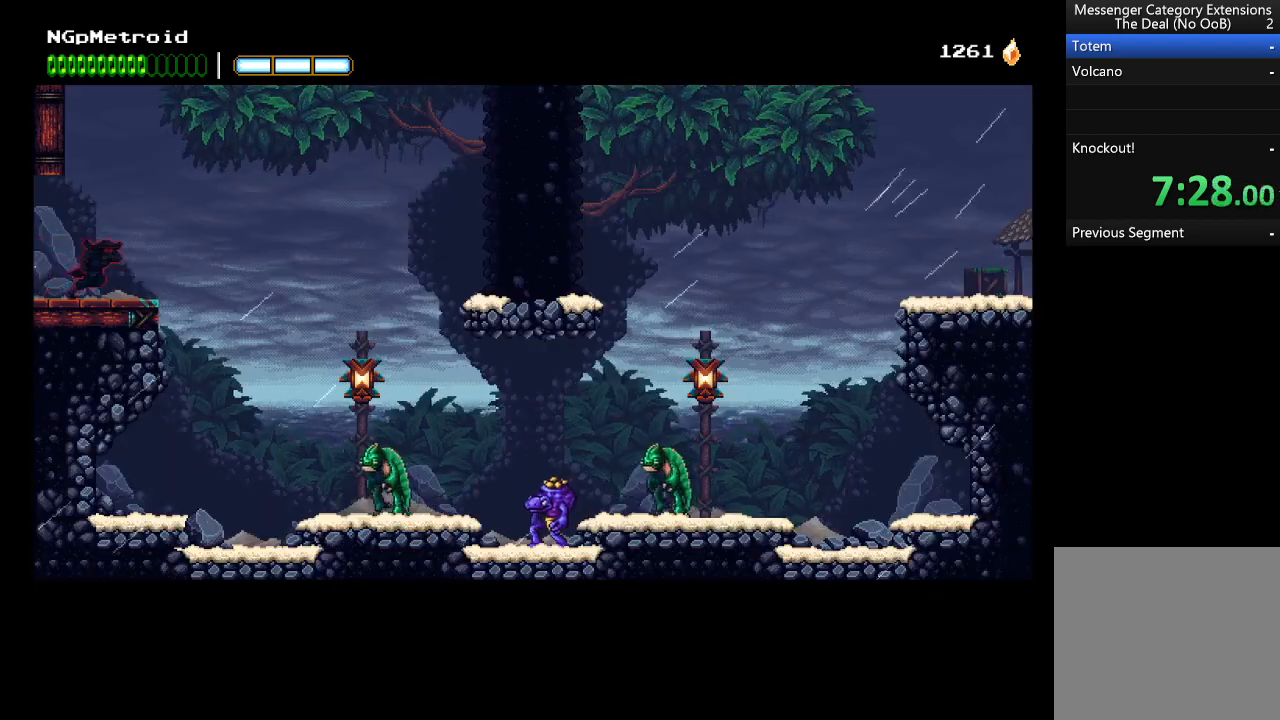
{"buttons": [], "left_stick": "right", "events": []}
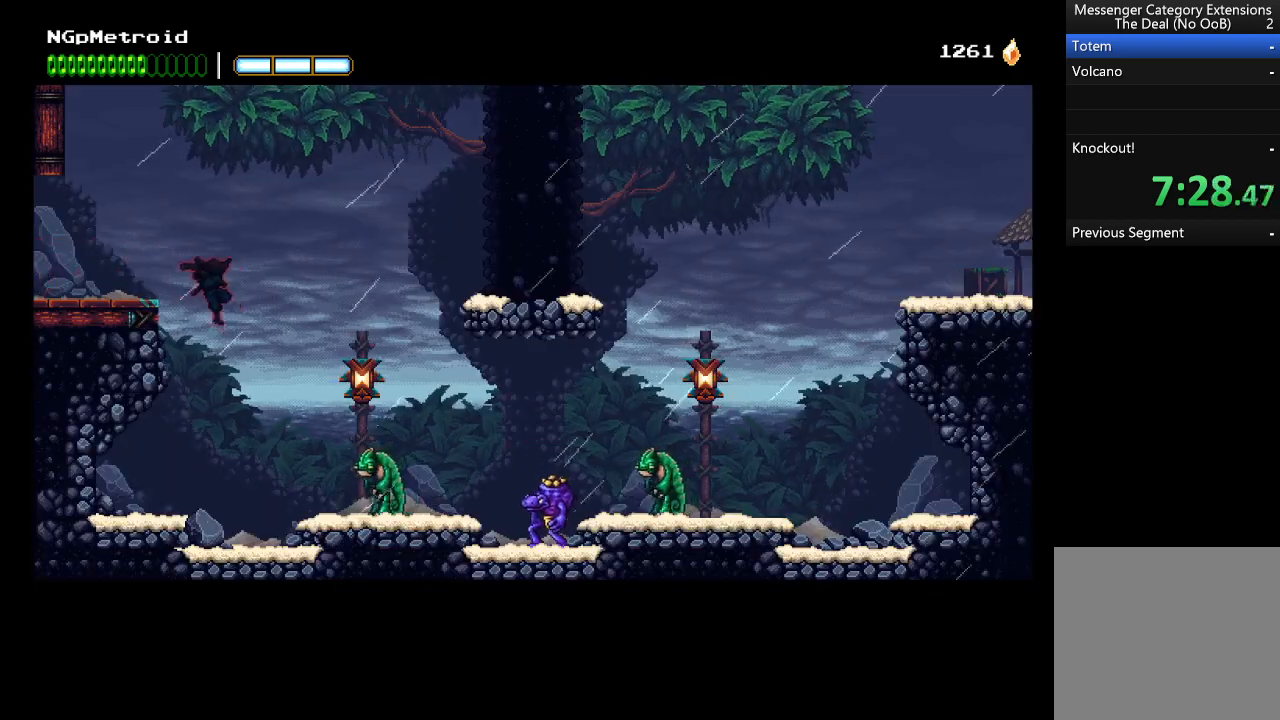
{"buttons": ["B"], "left_stick": "right", "events": [[200, "B", "down"]]}
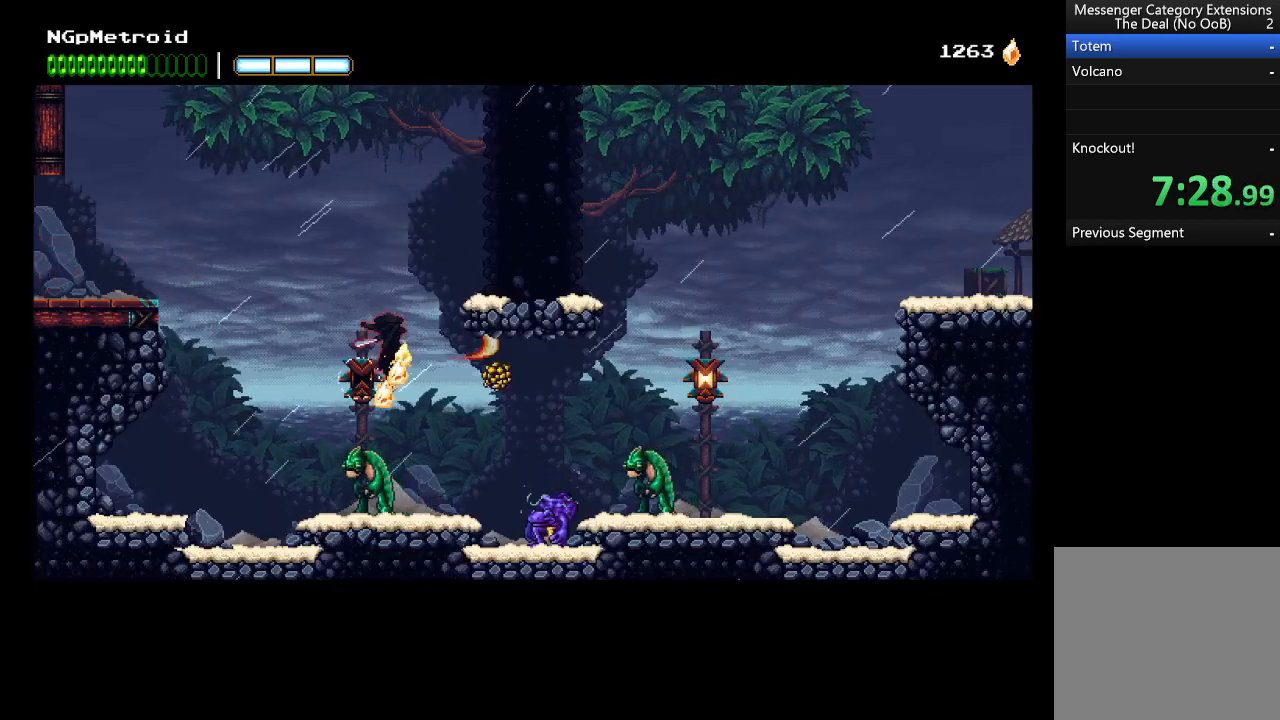
{"buttons": ["B"], "left_stick": "right", "events": [[133, "B", "up"], [367, "B", "down"]]}
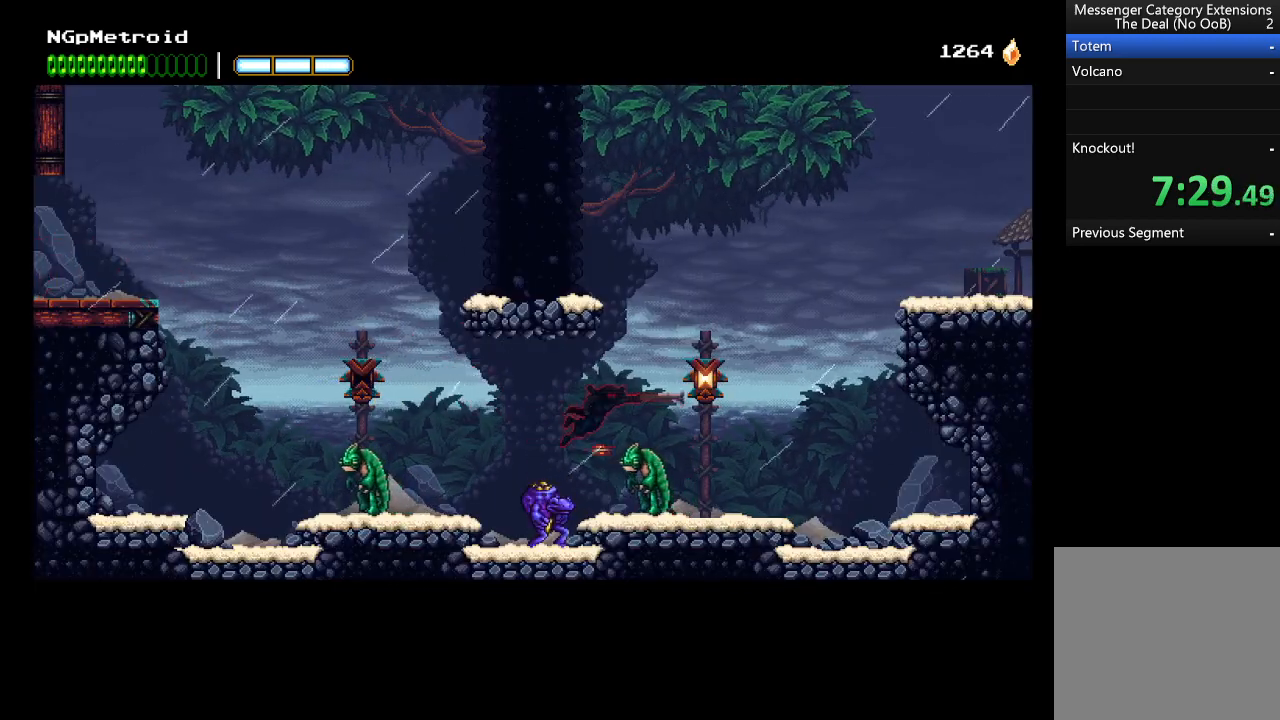
{"buttons": [], "left_stick": "right", "events": [[133, "B", "up"]]}
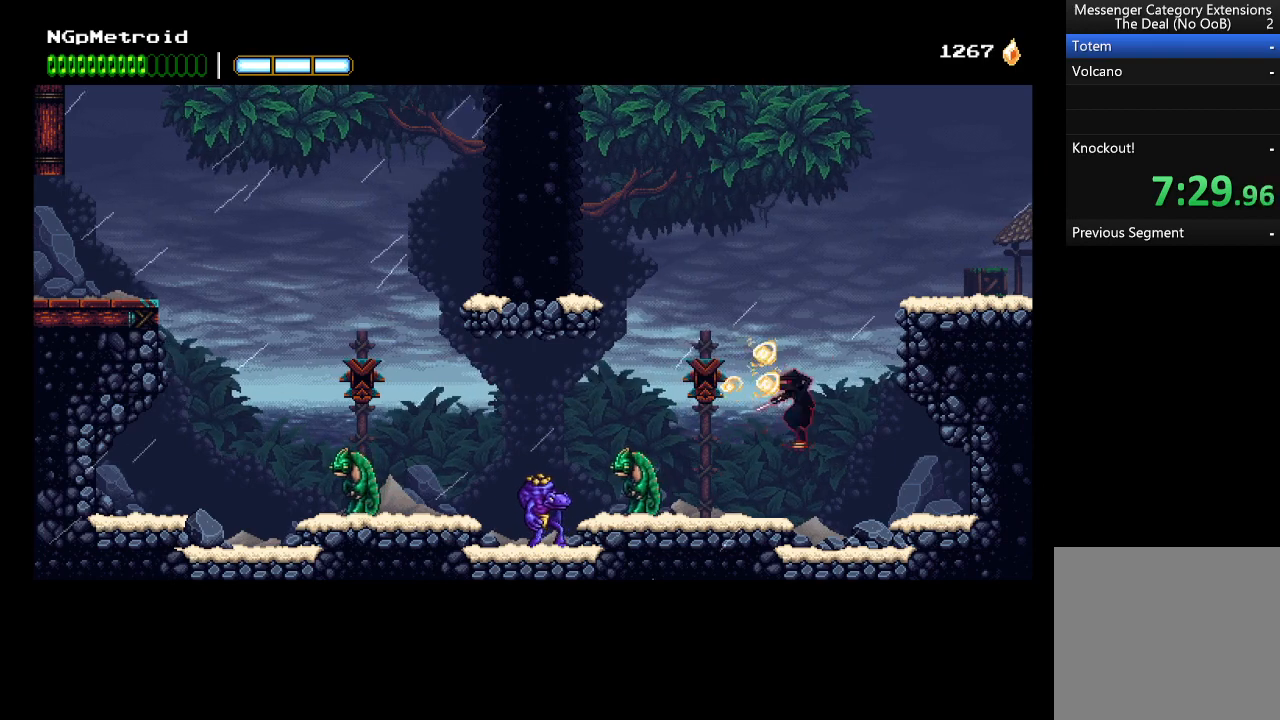
{"buttons": [], "left_stick": "right", "events": [[33, "A", "down"], [433, "A", "up"]]}
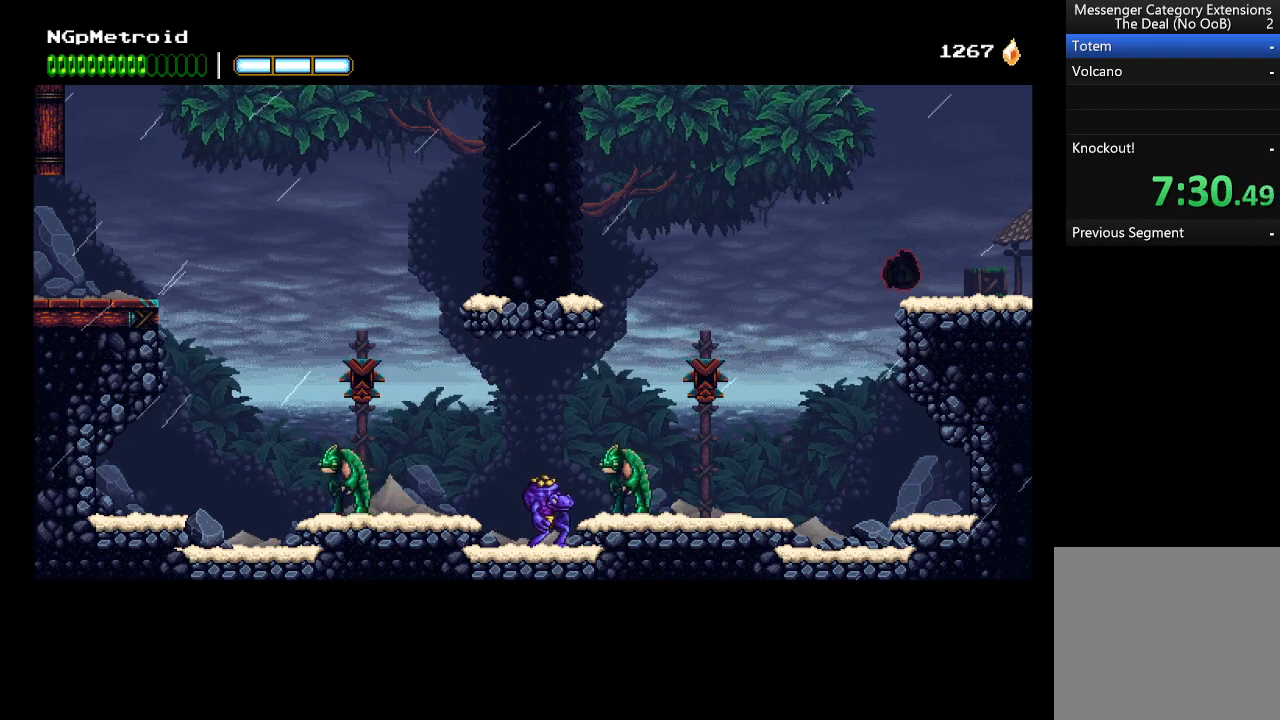
{"buttons": [], "left_stick": "right", "events": []}
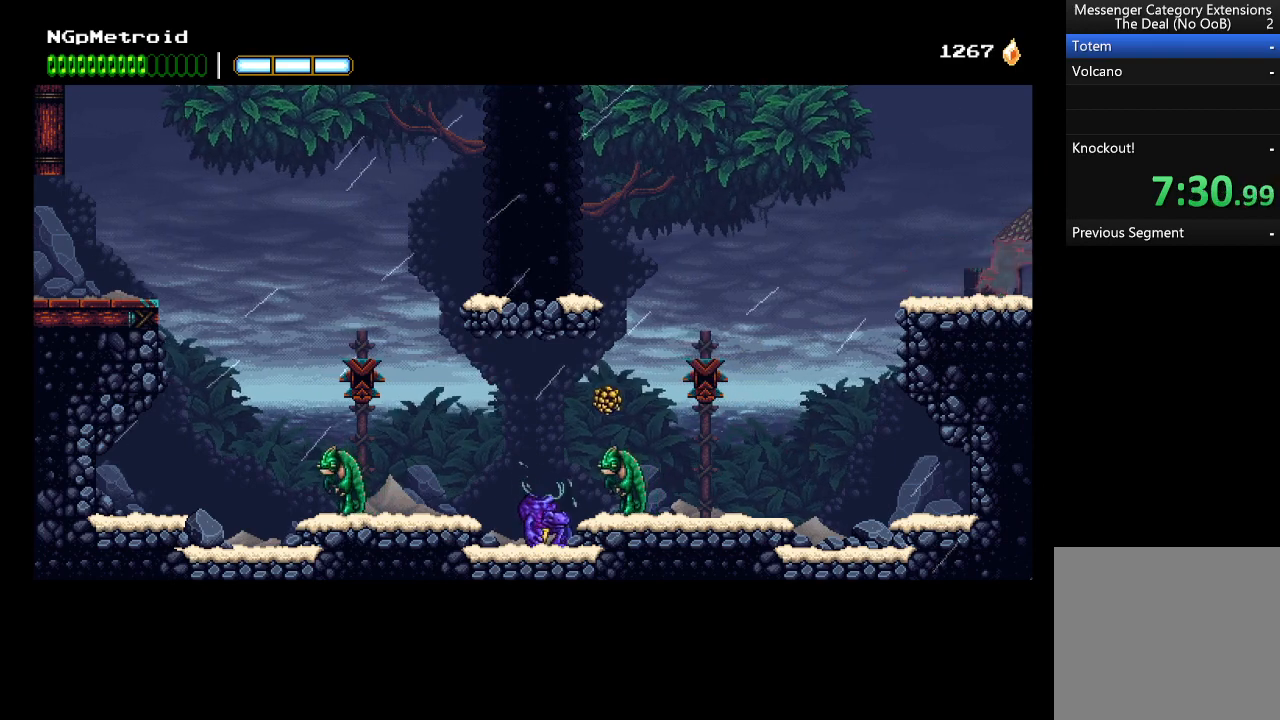
{"buttons": [], "left_stick": "right", "events": []}
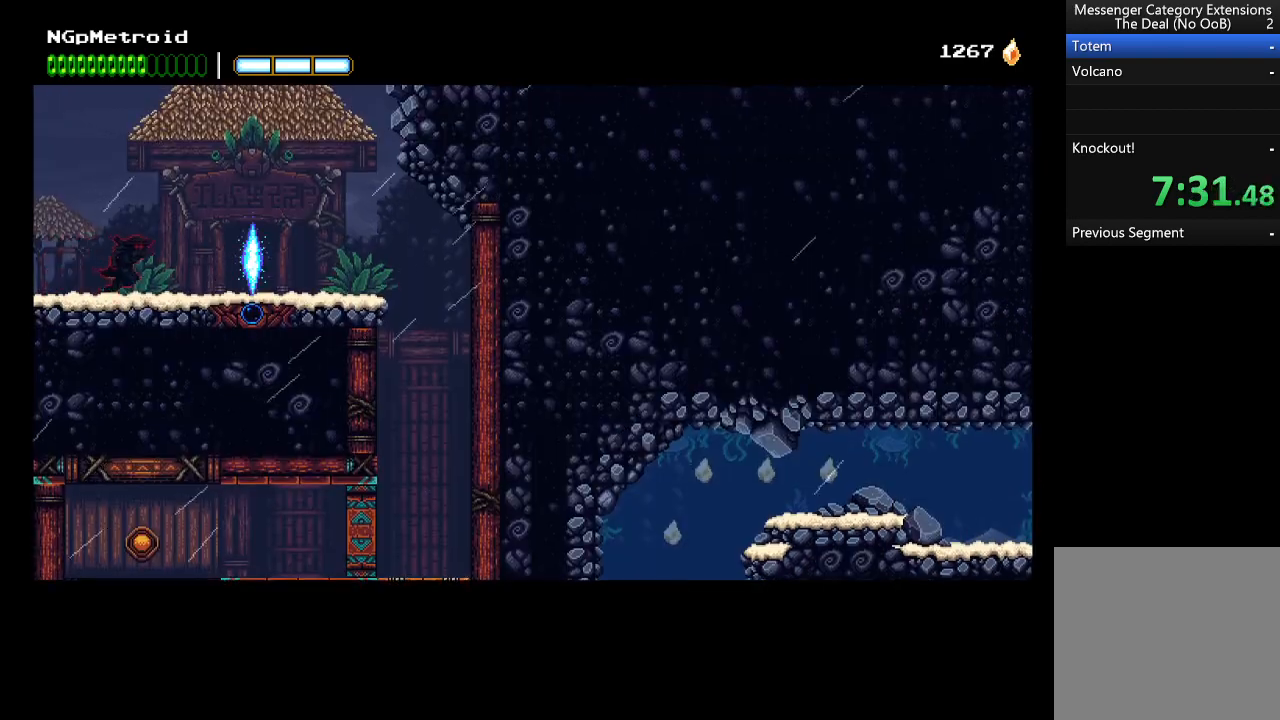
{"buttons": [], "left_stick": "right", "events": []}
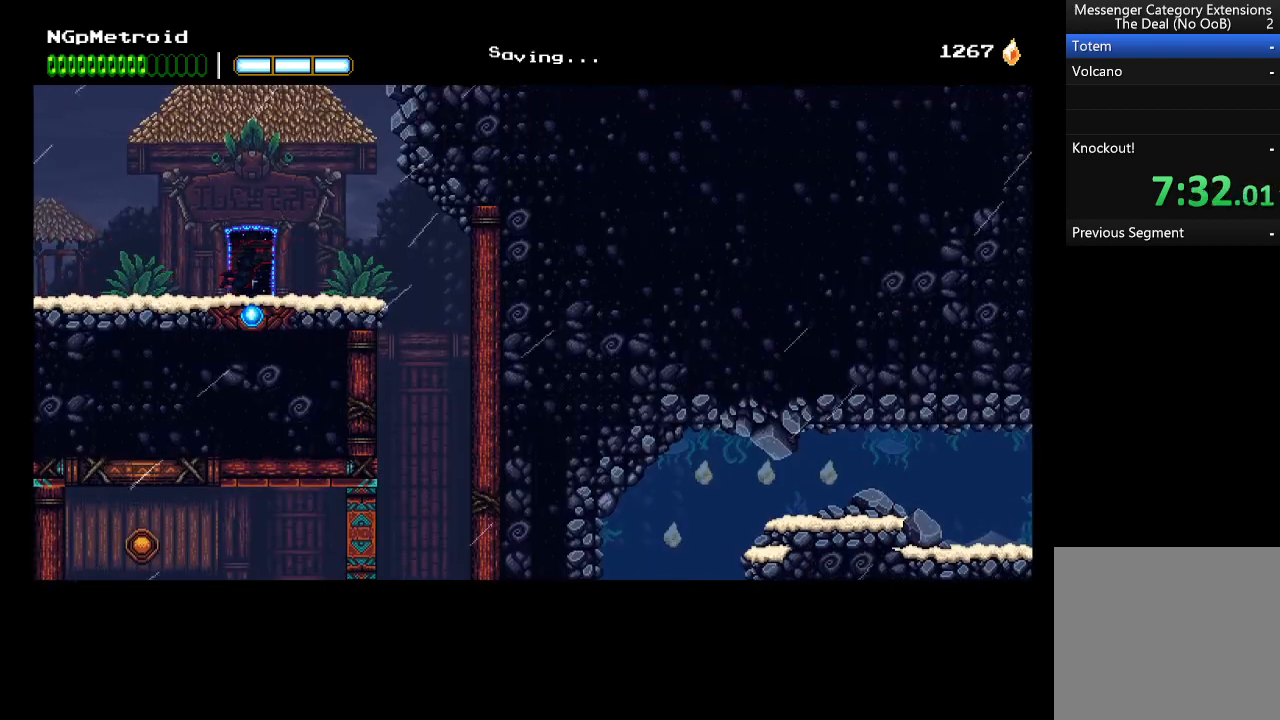
{"buttons": [], "left_stick": "right", "events": []}
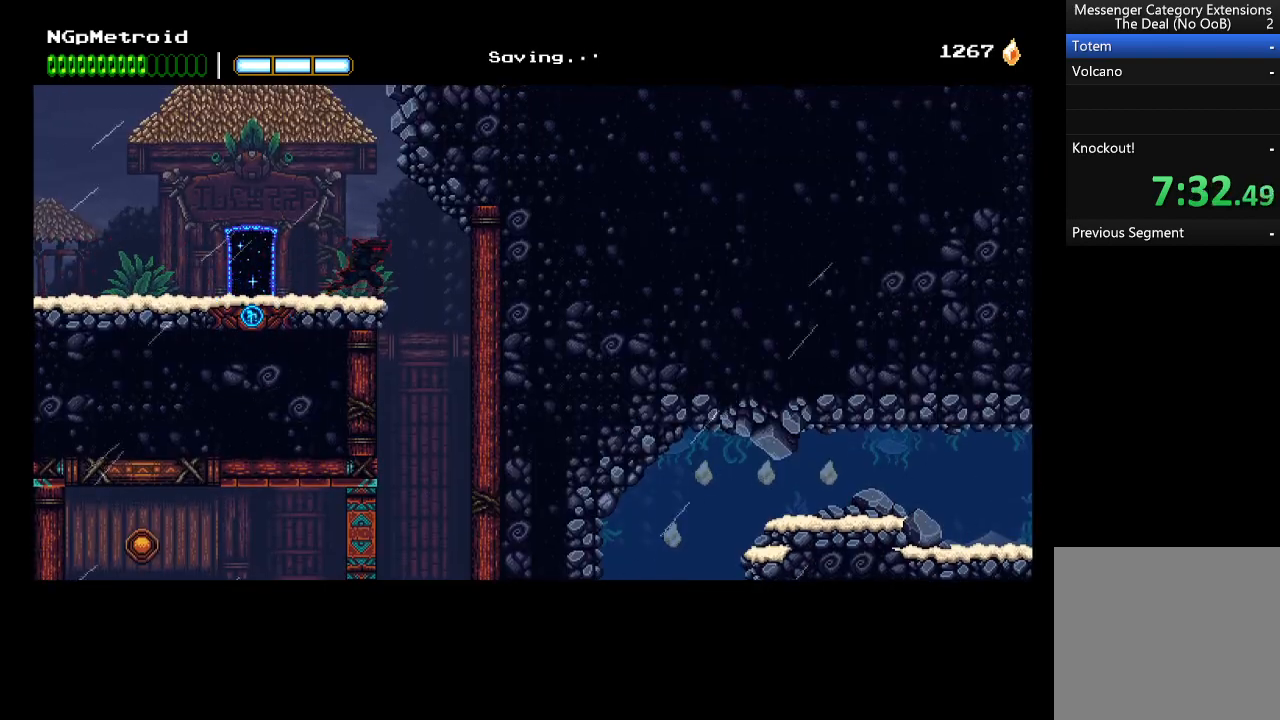
{"buttons": [], "left_stick": "center", "events": [[367, "left_stick", "left"], [467, "left_stick", "center"]]}
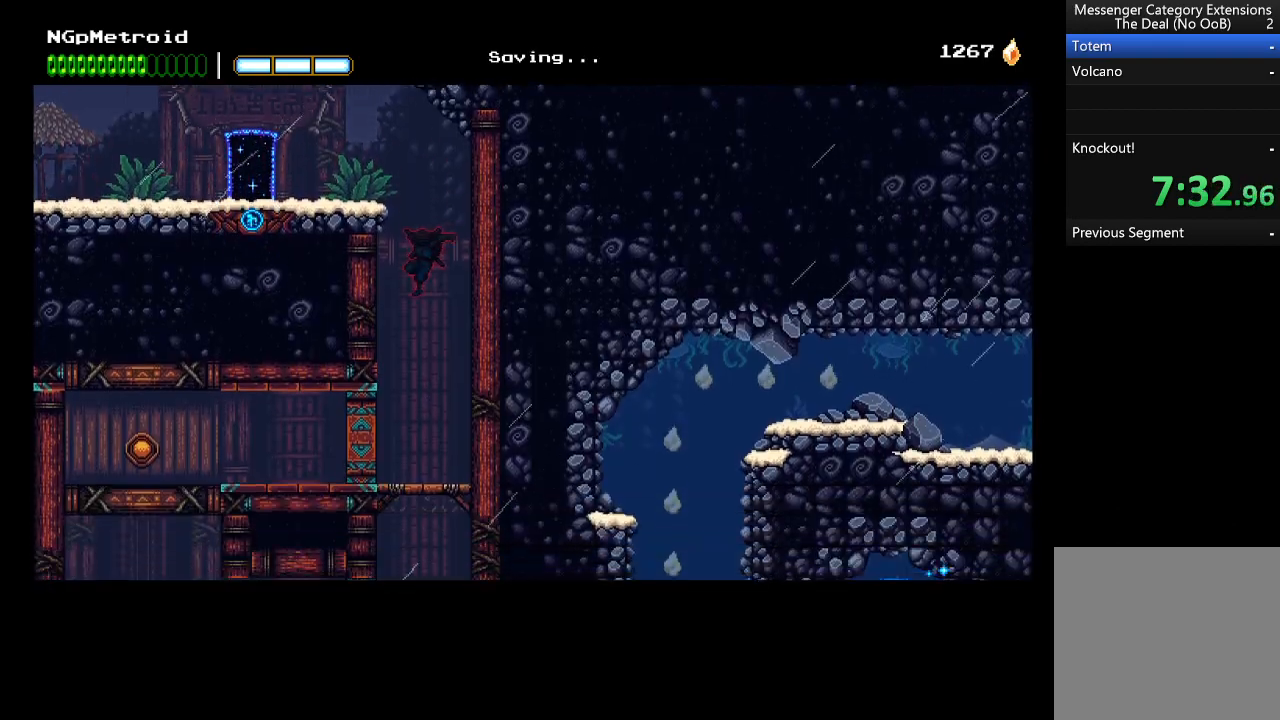
{"buttons": [], "left_stick": "down", "events": [[133, "left_stick", "down"], [333, "A", "down"], [433, "A", "up"]]}
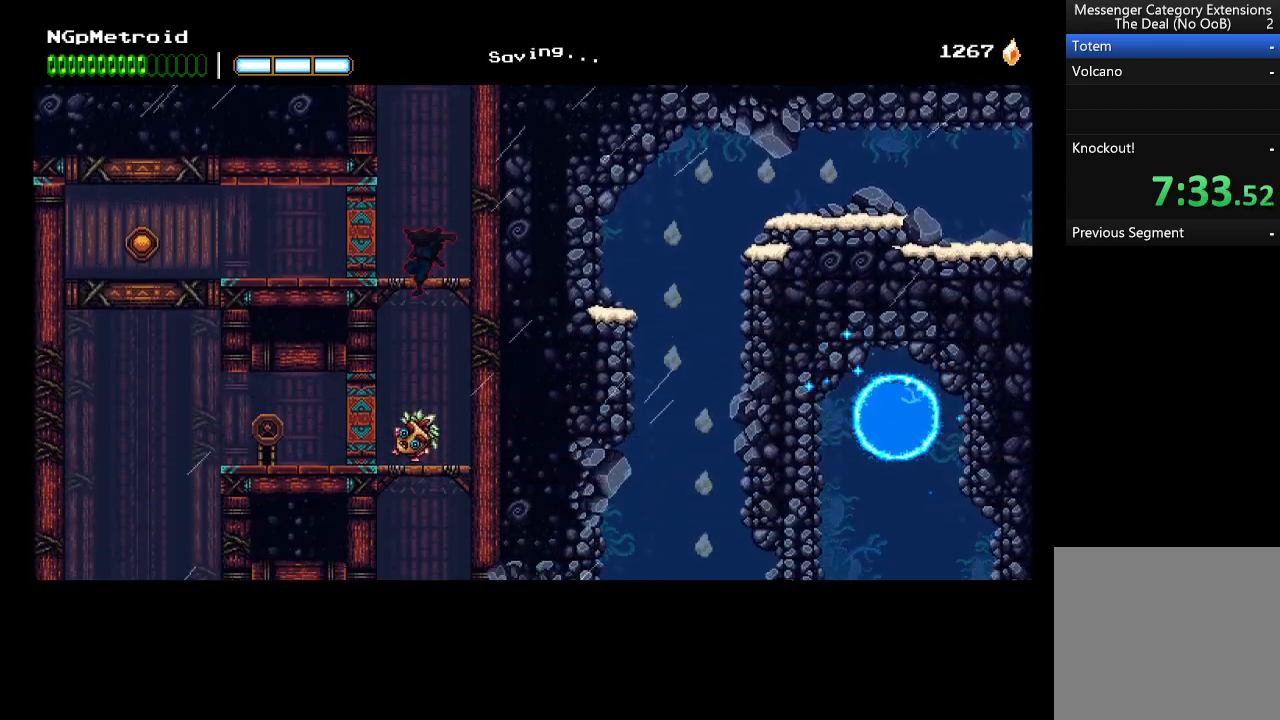
{"buttons": ["Y"], "left_stick": "down", "events": [[433, "Y", "down"]]}
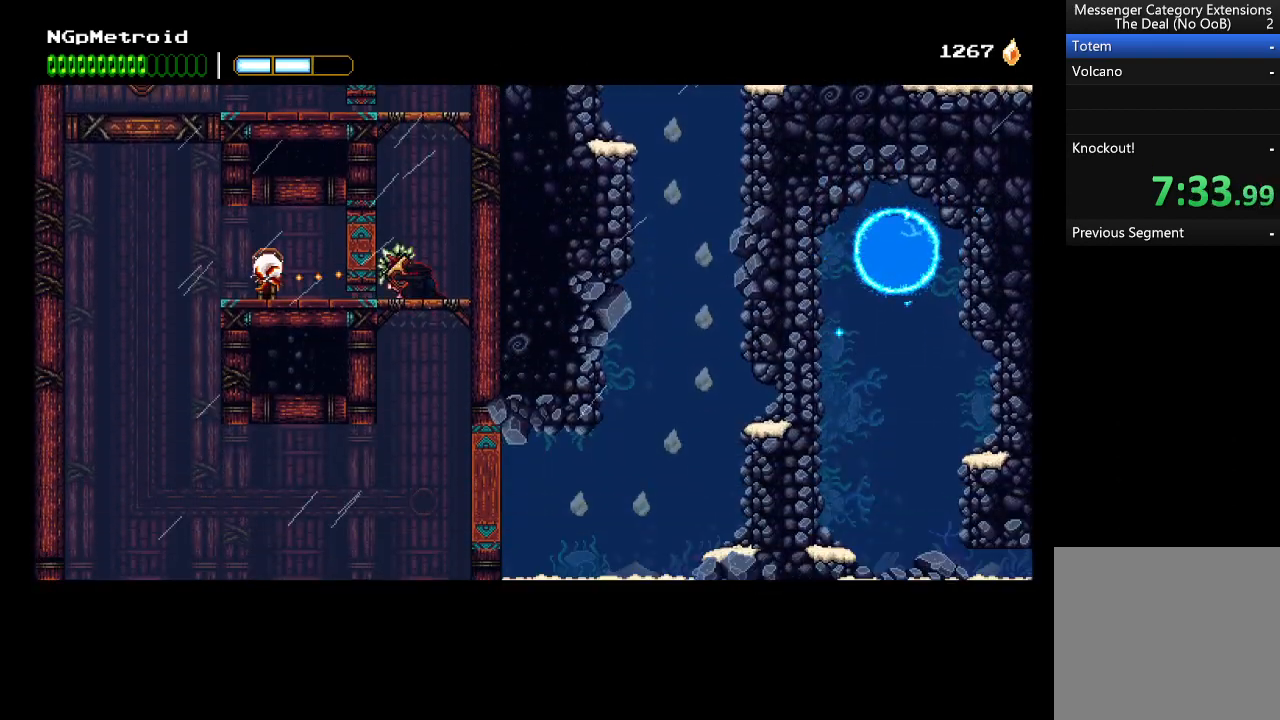
{"buttons": ["A"], "left_stick": "center", "events": [[67, "Y", "up"], [67, "left_stick", "center"], [400, "A", "down"]]}
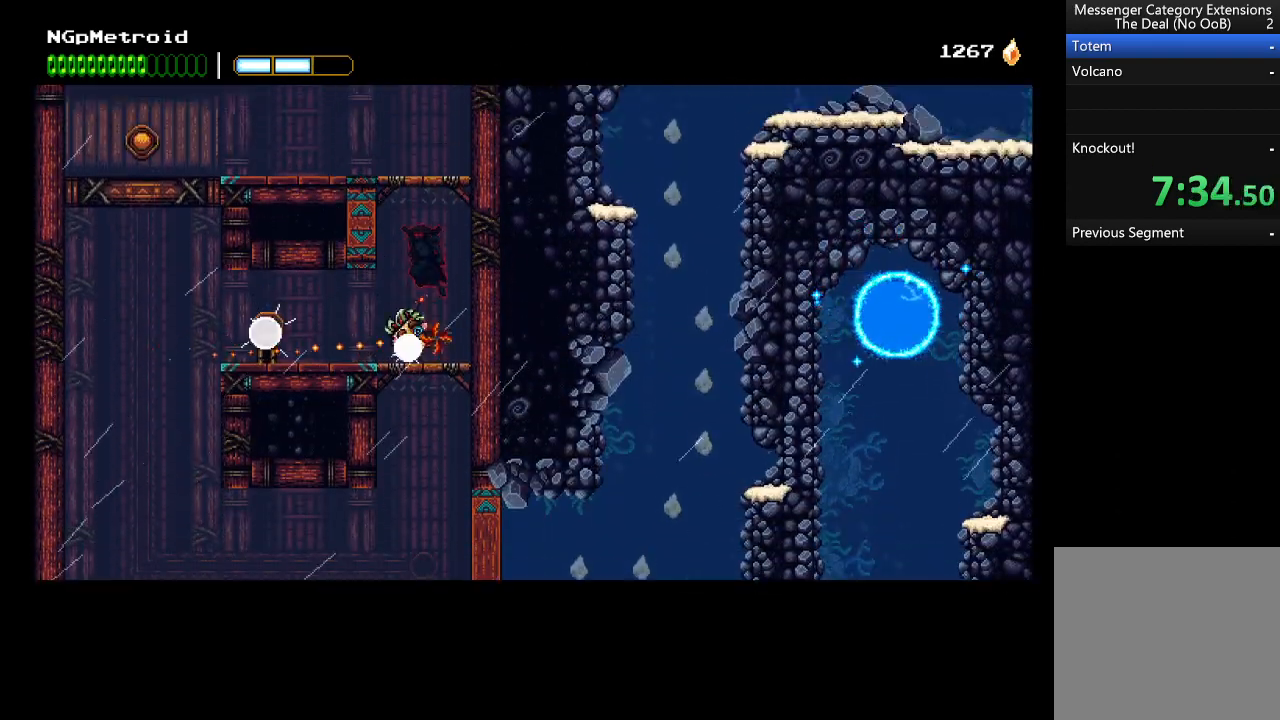
{"buttons": ["A"], "left_stick": "up-left", "events": [[133, "left_stick", "up-left"], [300, "A", "up"], [400, "A", "down"]]}
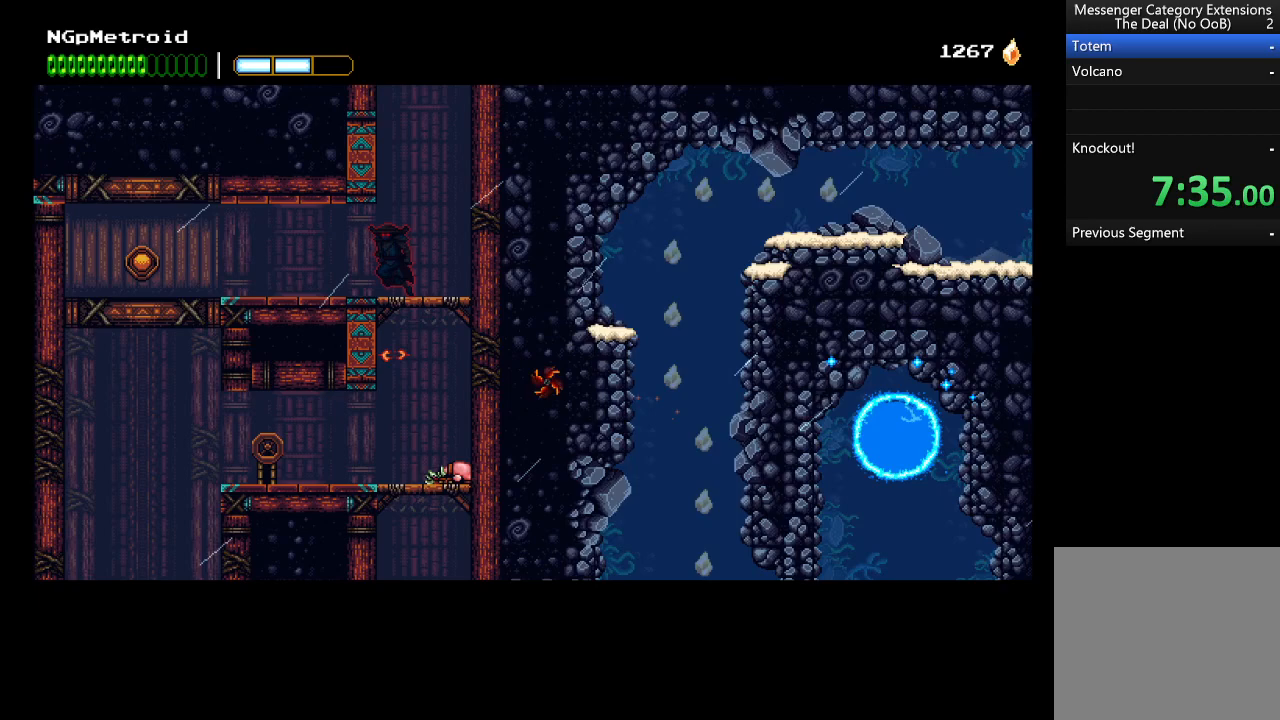
{"buttons": [], "left_stick": "up-left", "events": [[33, "A", "up"]]}
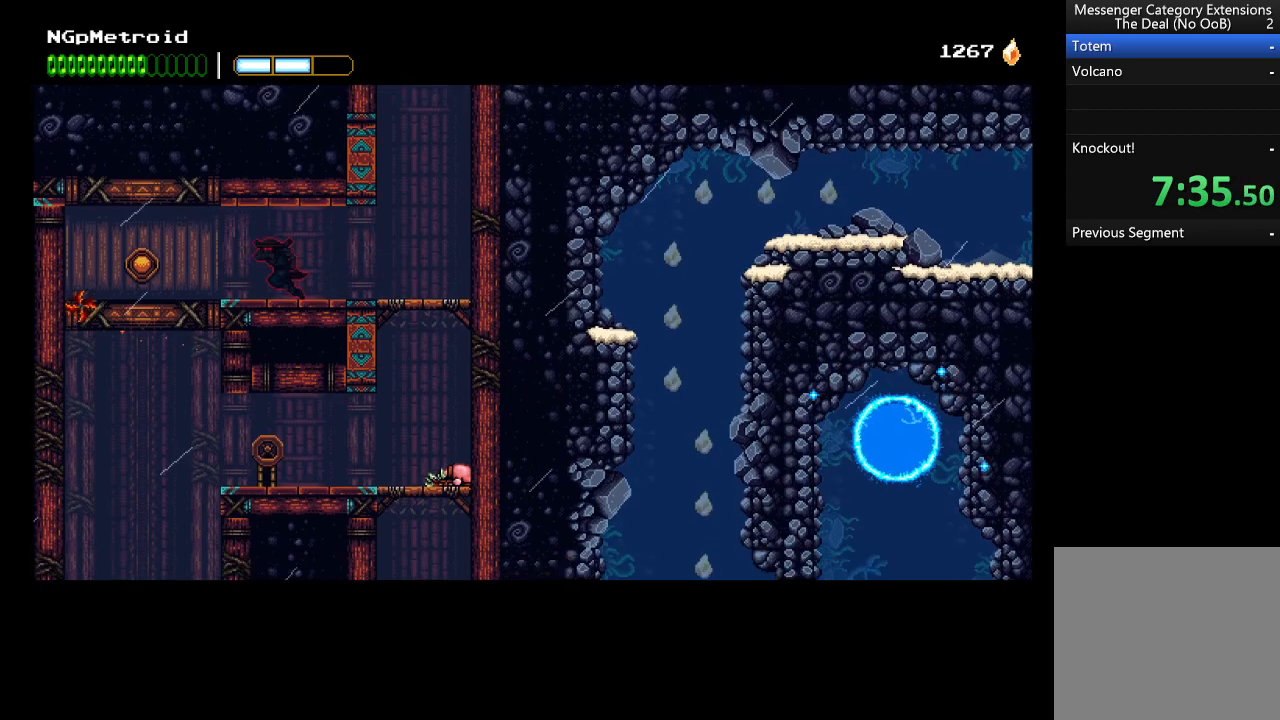
{"buttons": [], "left_stick": "center", "events": [[467, "left_stick", "center"]]}